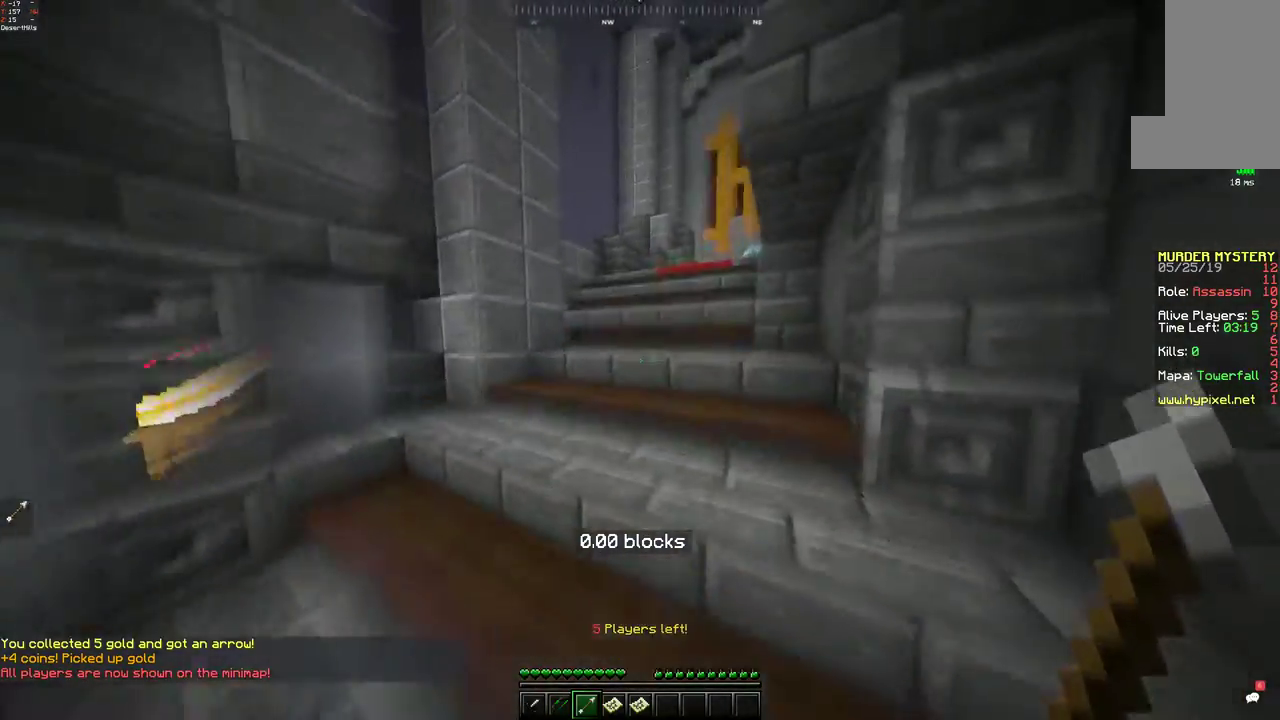
Gameplay with keyboard and mouse; each line is a JSON object with the keys and mouse buttons held at the frame after it. "events" lists presses ("down") and releases ("up") of "a", "d", "s", "space", "w", "mouse_left" and "mouse_right" between this image and that frame as [ms after this image, input, new state], when the widget could be followed in between. "mouse_left", "mouse_right" = the "left", "right" buttons of the "mouse" list. No other keys are recorded. Fast repeated clicks can show as one long hold. Mouse movement is not recorded.
{"keys": ["w"], "mouse": [], "events": [[133, "space", "up"], [233, "space", "down"], [483, "space", "up"]]}
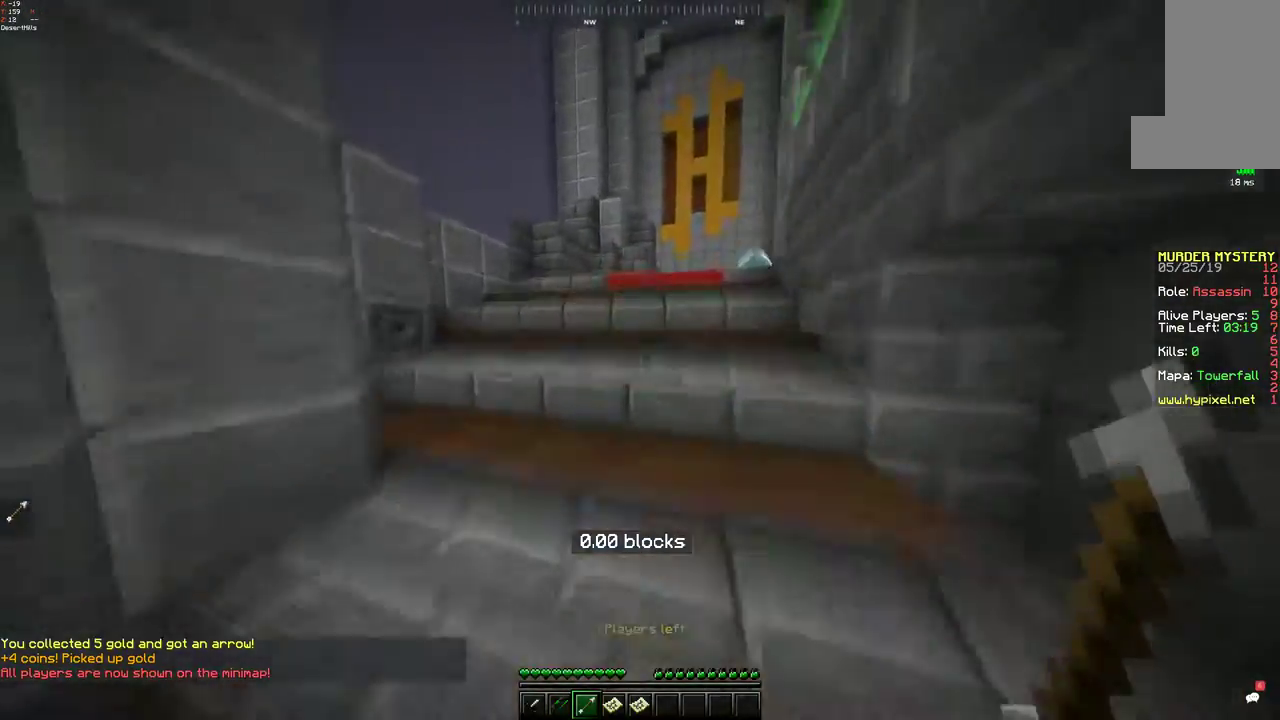
{"keys": ["space", "w"], "mouse": [], "events": [[67, "space", "down"]]}
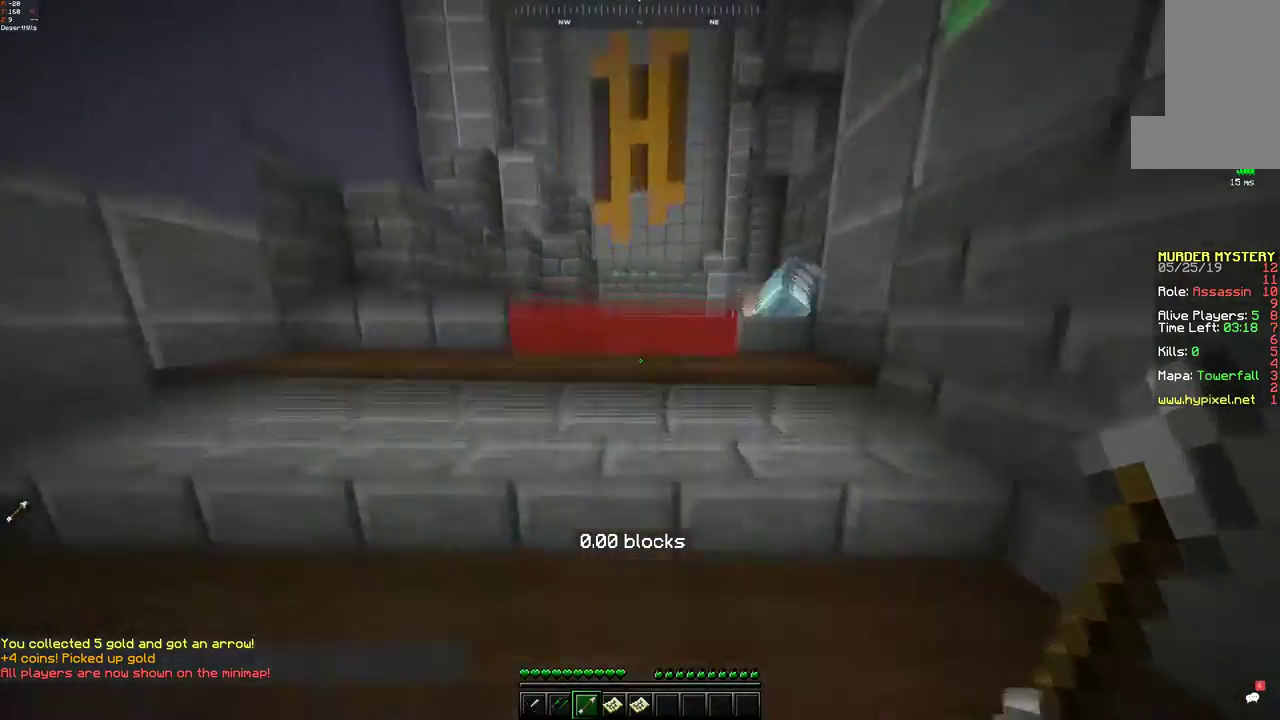
{"keys": ["space", "w"], "mouse": [], "events": [[167, "a", "down"], [283, "space", "up"], [333, "a", "up"], [433, "space", "down"]]}
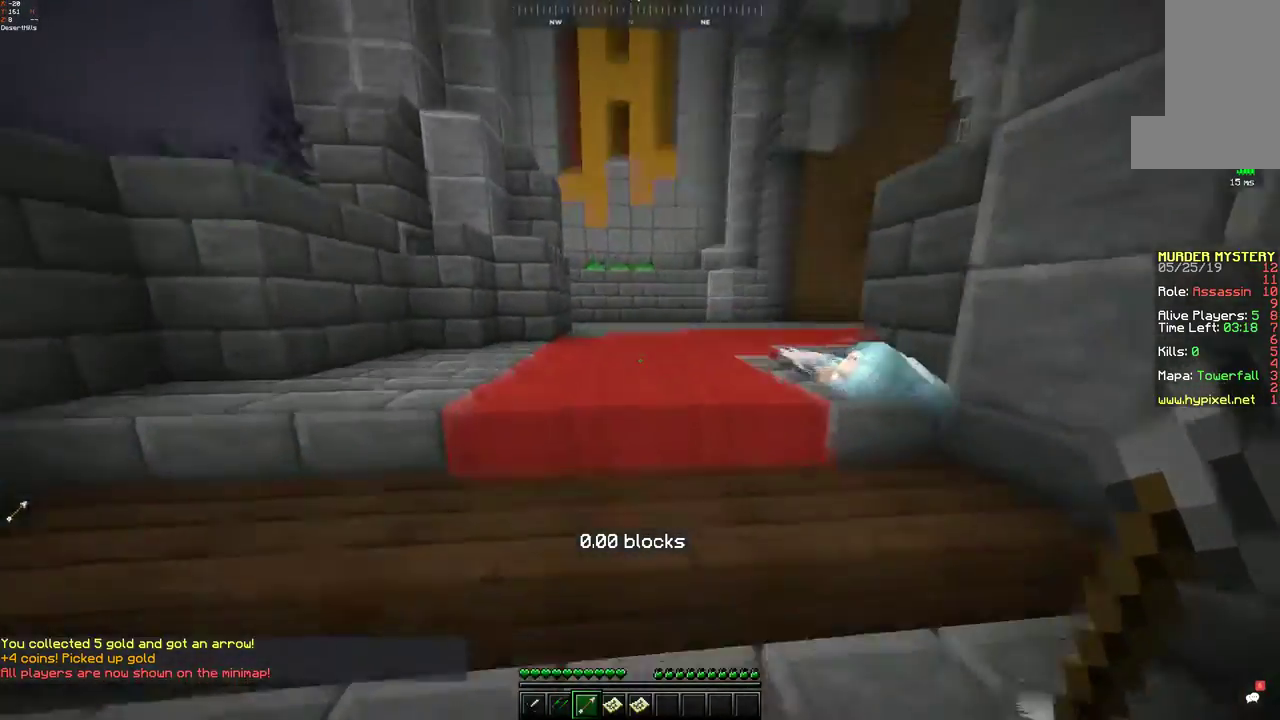
{"keys": ["a", "space", "w"], "mouse": [], "events": [[267, "a", "down"]]}
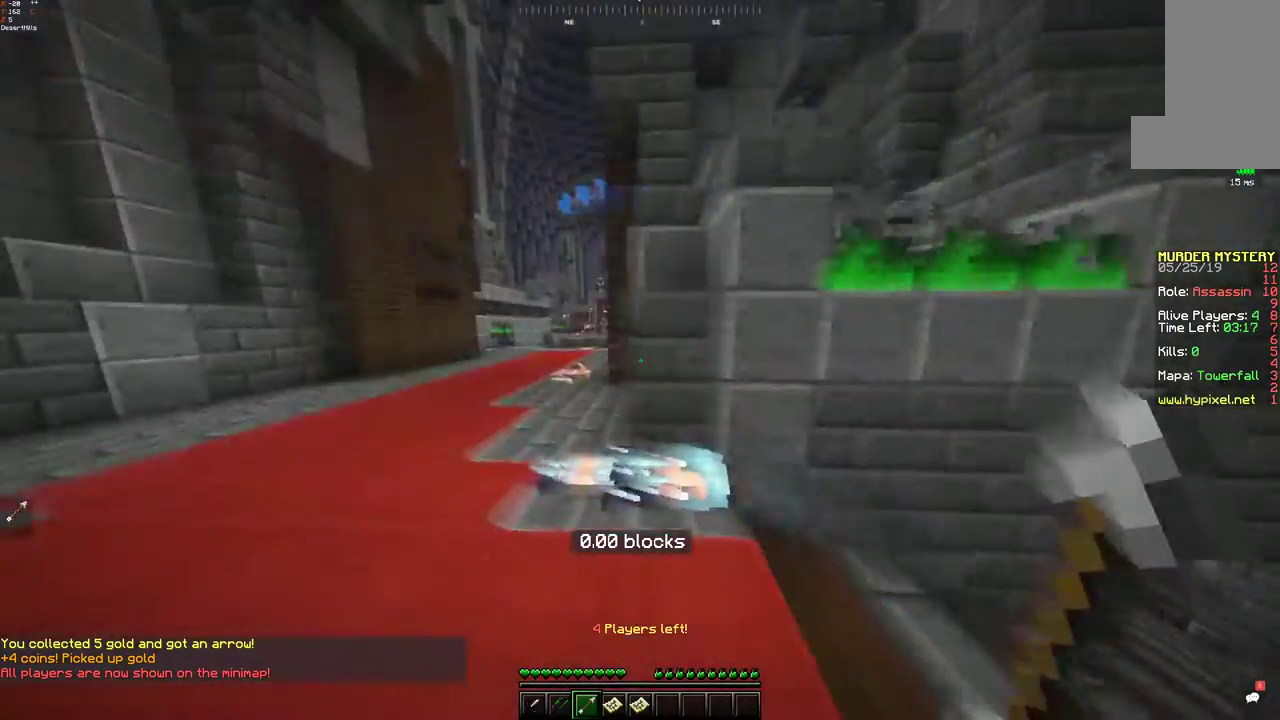
{"keys": ["a", "space", "w"], "mouse": [], "events": []}
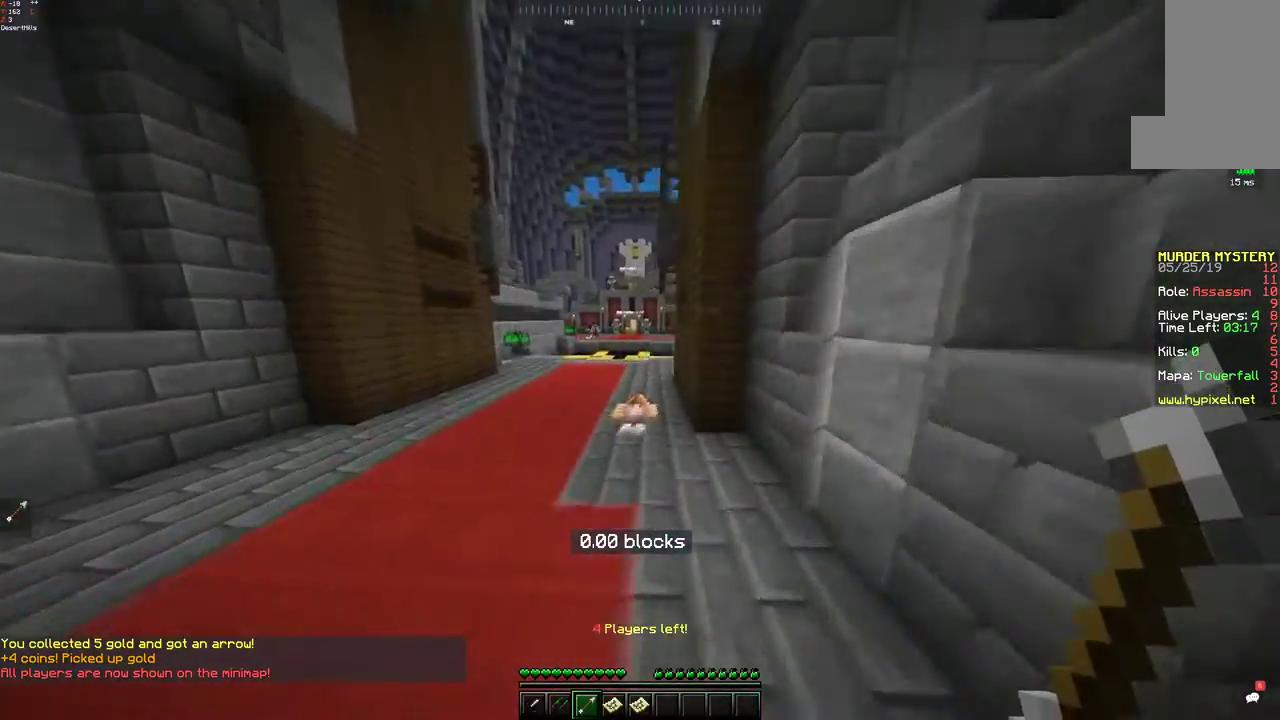
{"keys": ["w"], "mouse": [], "events": [[333, "space", "up"], [350, "a", "up"]]}
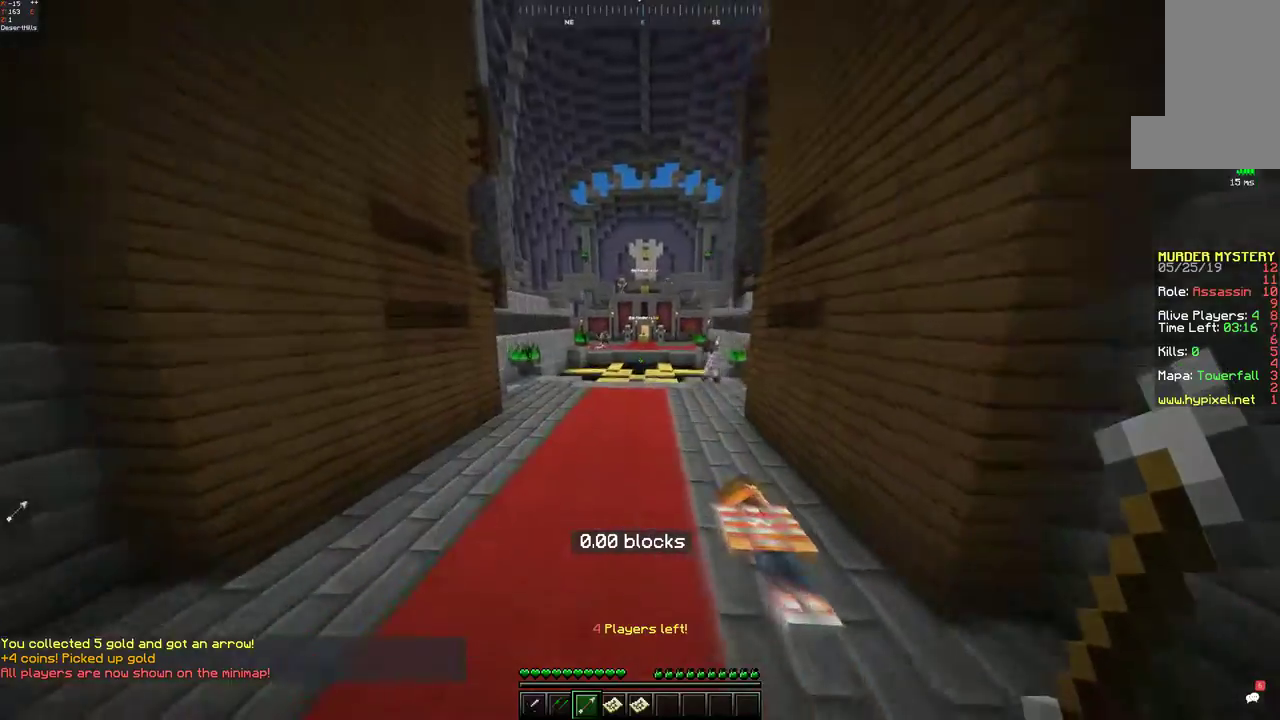
{"keys": ["w"], "mouse": [], "events": []}
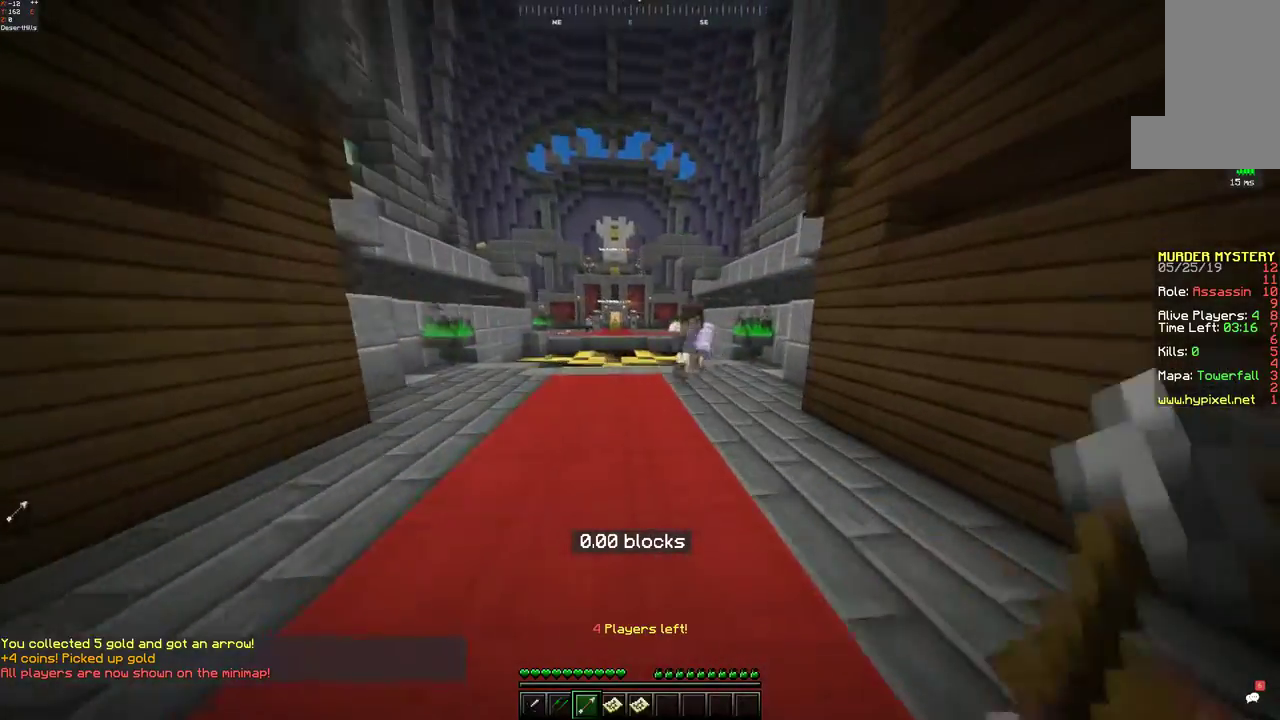
{"keys": ["d", "w"], "mouse": [], "events": [[217, "d", "down"]]}
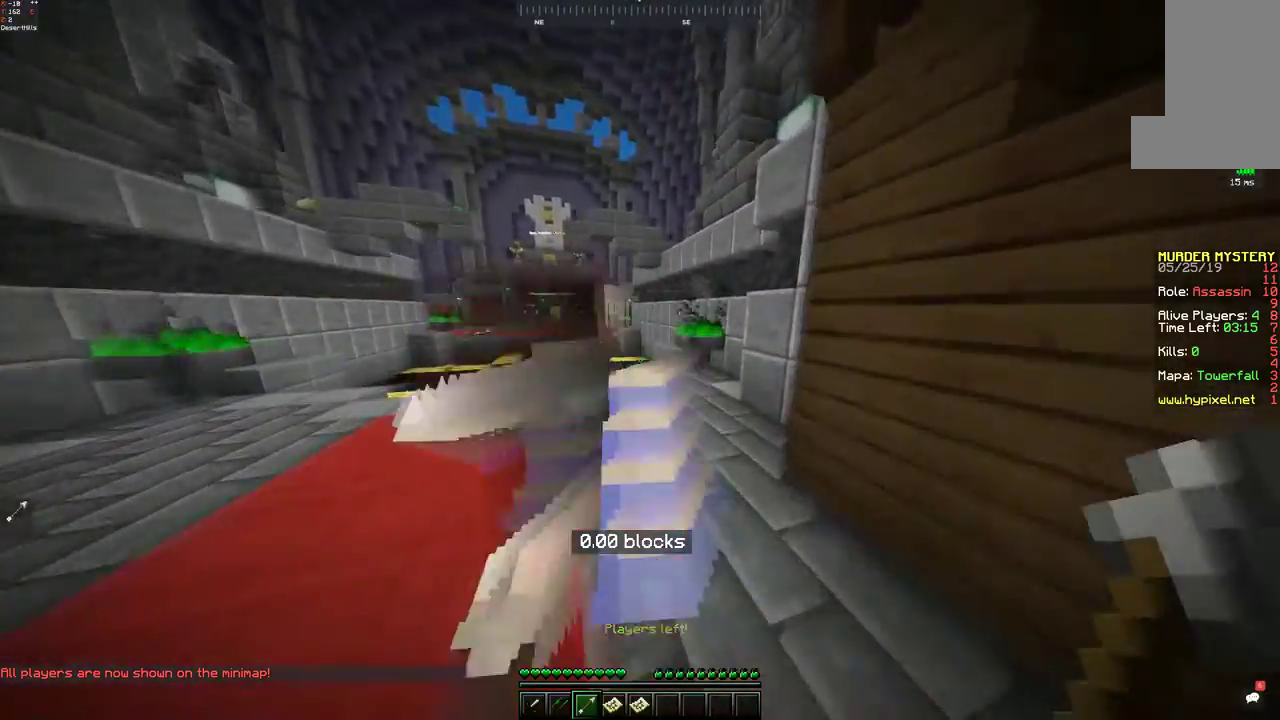
{"keys": ["s"], "mouse": [], "events": [[100, "d", "up"], [467, "s", "down"], [467, "w", "up"]]}
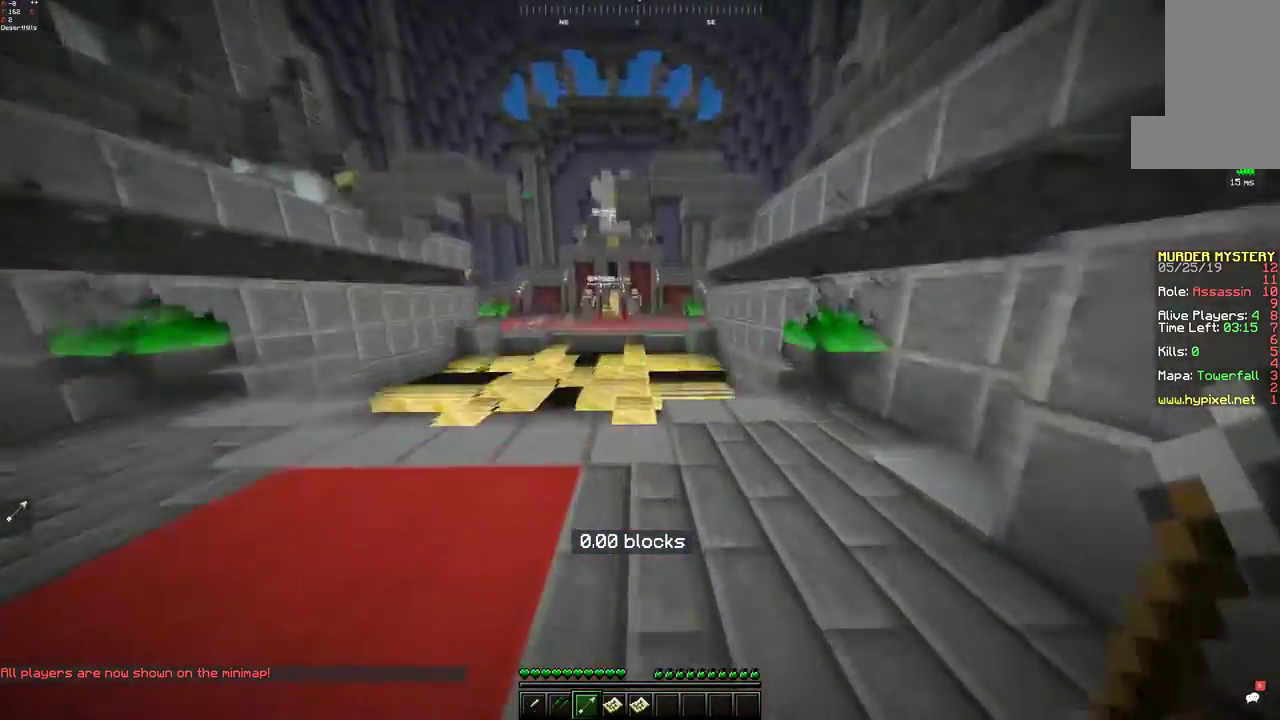
{"keys": [], "mouse": [], "events": [[33, "a", "down"], [200, "s", "up"], [333, "a", "up"]]}
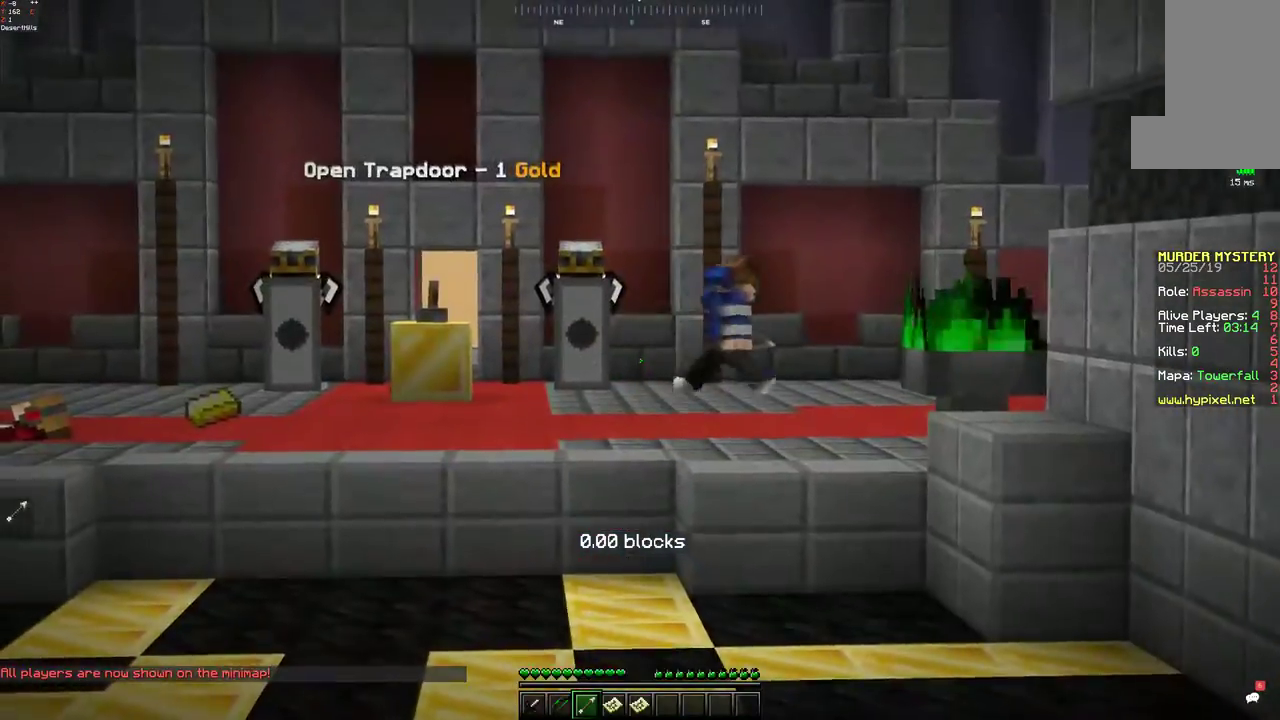
{"keys": ["w"], "mouse": [], "events": [[317, "w", "down"]]}
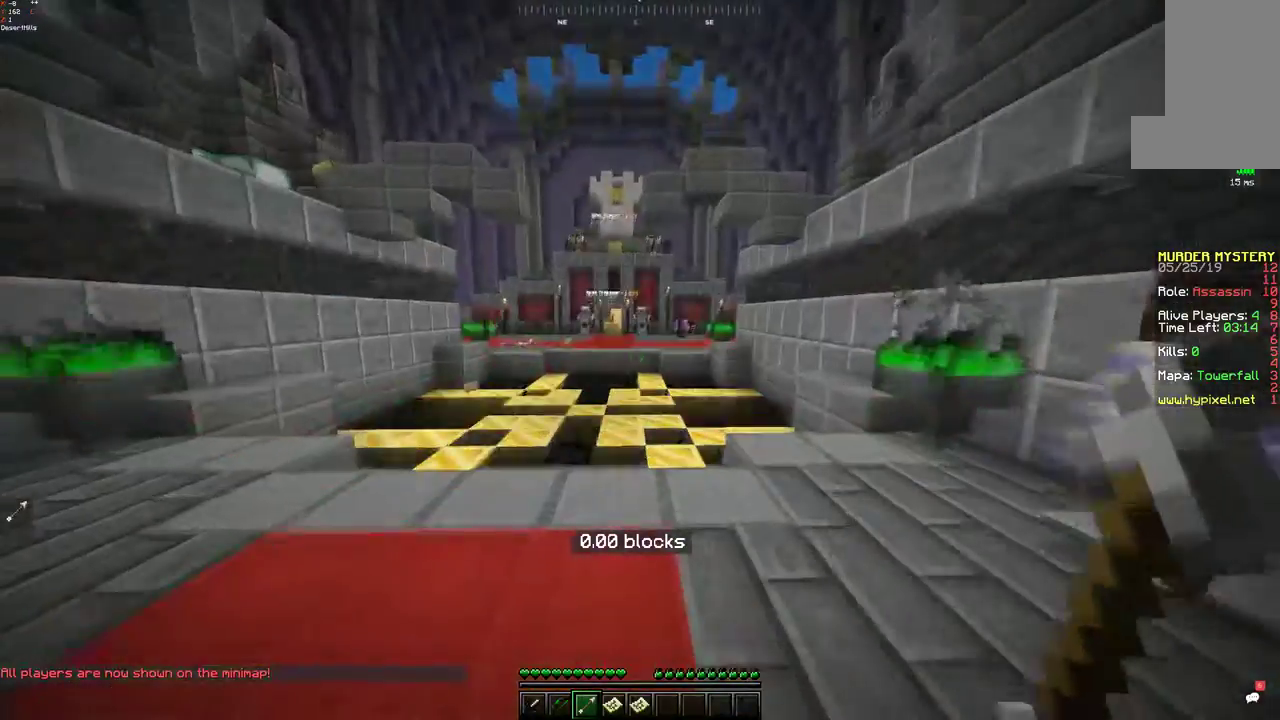
{"keys": ["w"], "mouse": [], "events": []}
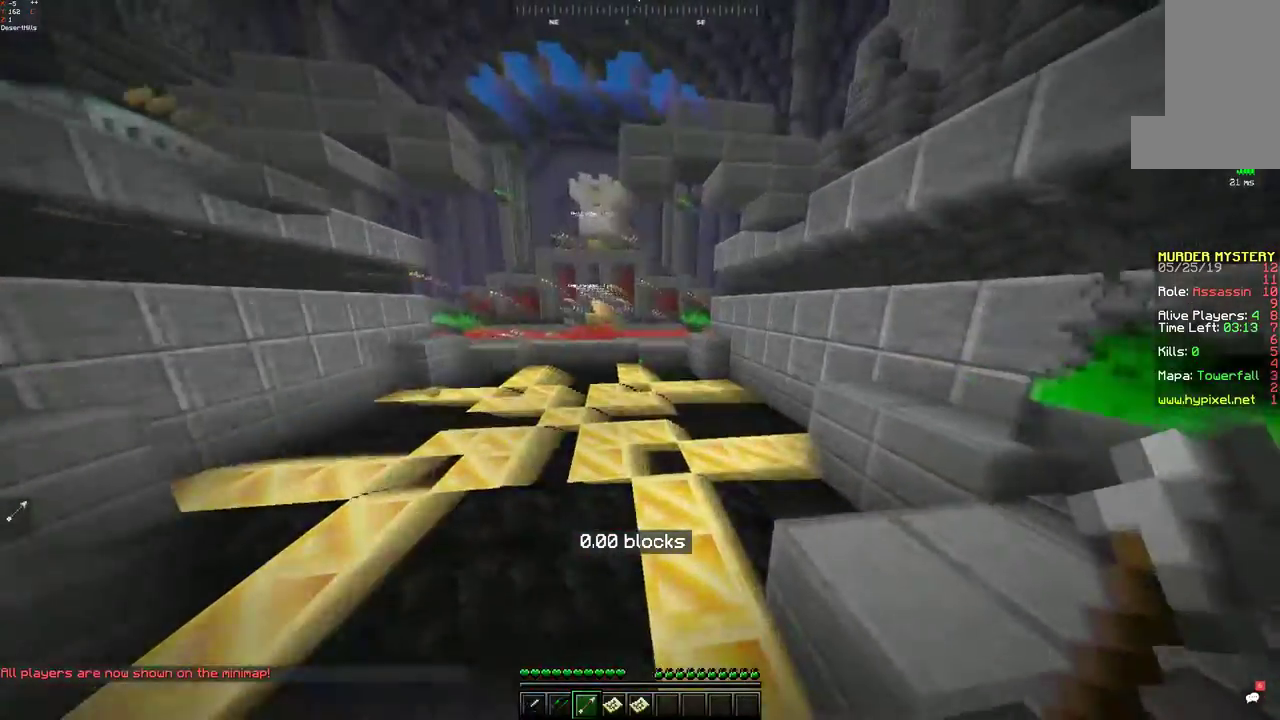
{"keys": ["space", "w"], "mouse": [], "events": [[67, "space", "down"], [417, "space", "up"], [467, "space", "down"]]}
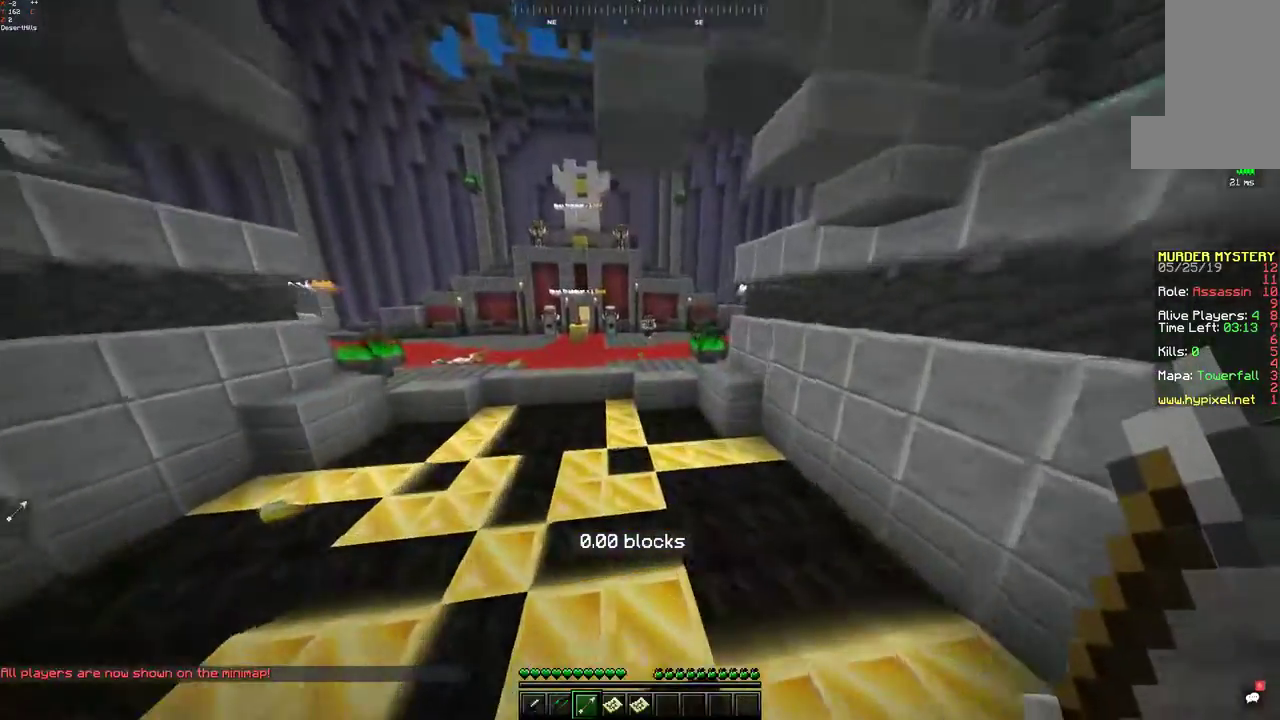
{"keys": ["d", "w"], "mouse": [], "events": [[383, "d", "down"], [467, "space", "up"]]}
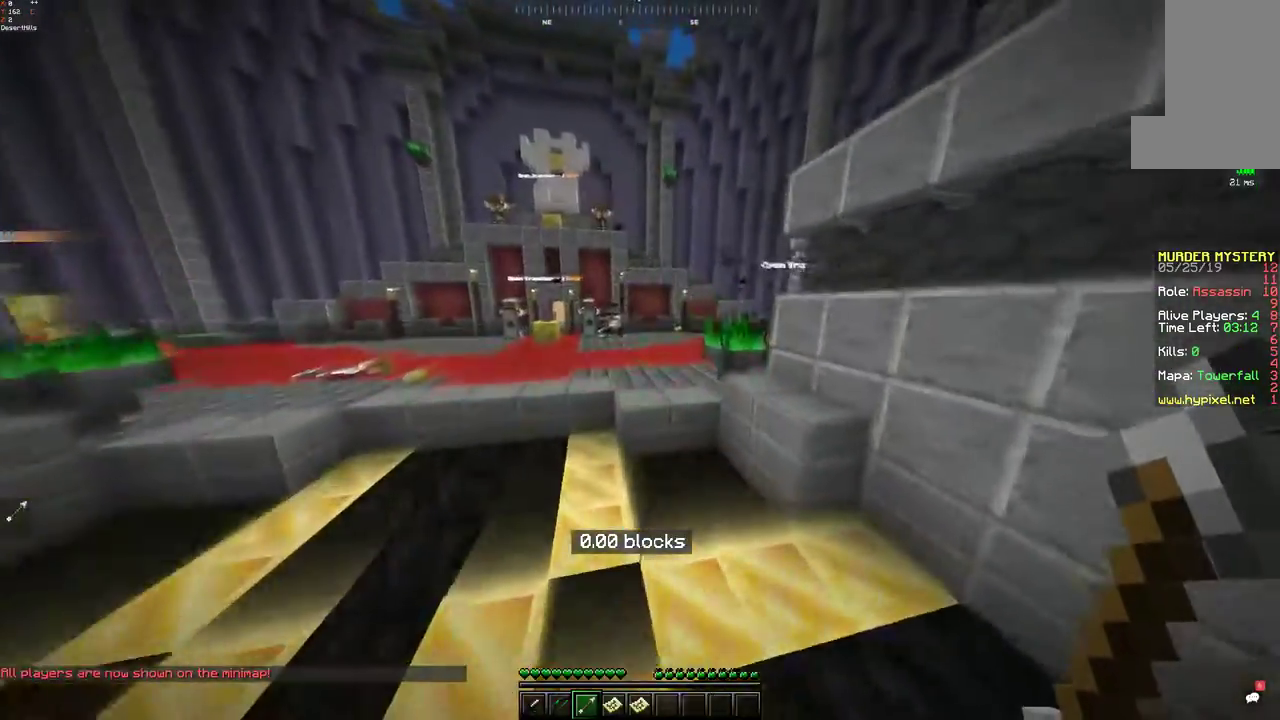
{"keys": ["space", "w"], "mouse": [], "events": [[150, "d", "up"], [183, "space", "down"]]}
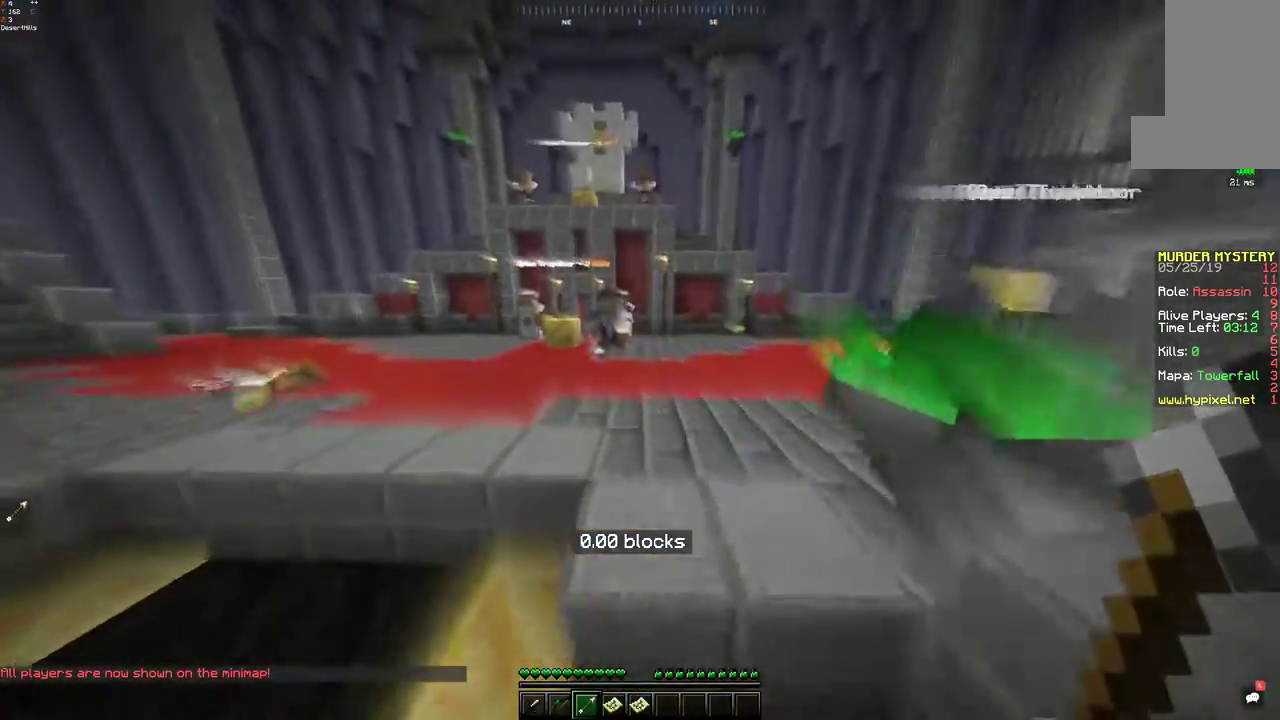
{"keys": ["w"], "mouse": ["left"], "events": [[133, "space", "up"], [267, "mouse_left", "down"], [350, "mouse_left", "up"], [433, "mouse_left", "down"]]}
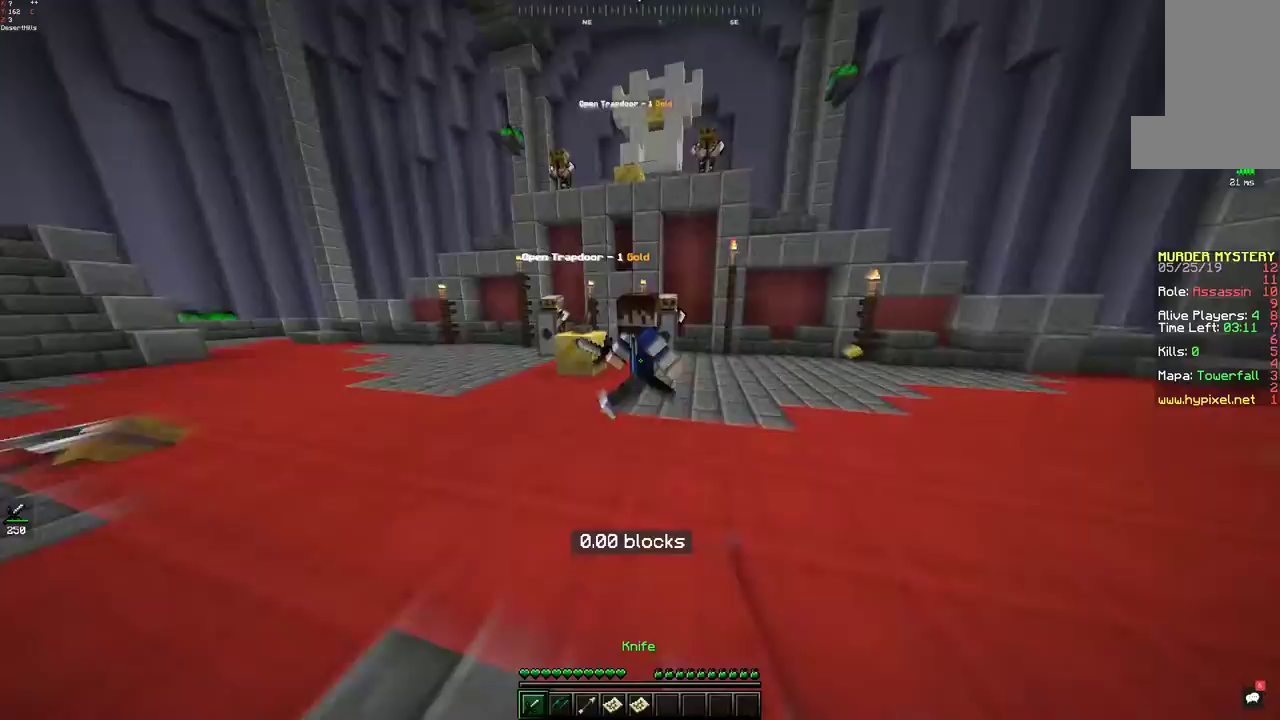
{"keys": ["d", "w"], "mouse": [], "events": [[417, "d", "down"], [500, "mouse_left", "up"]]}
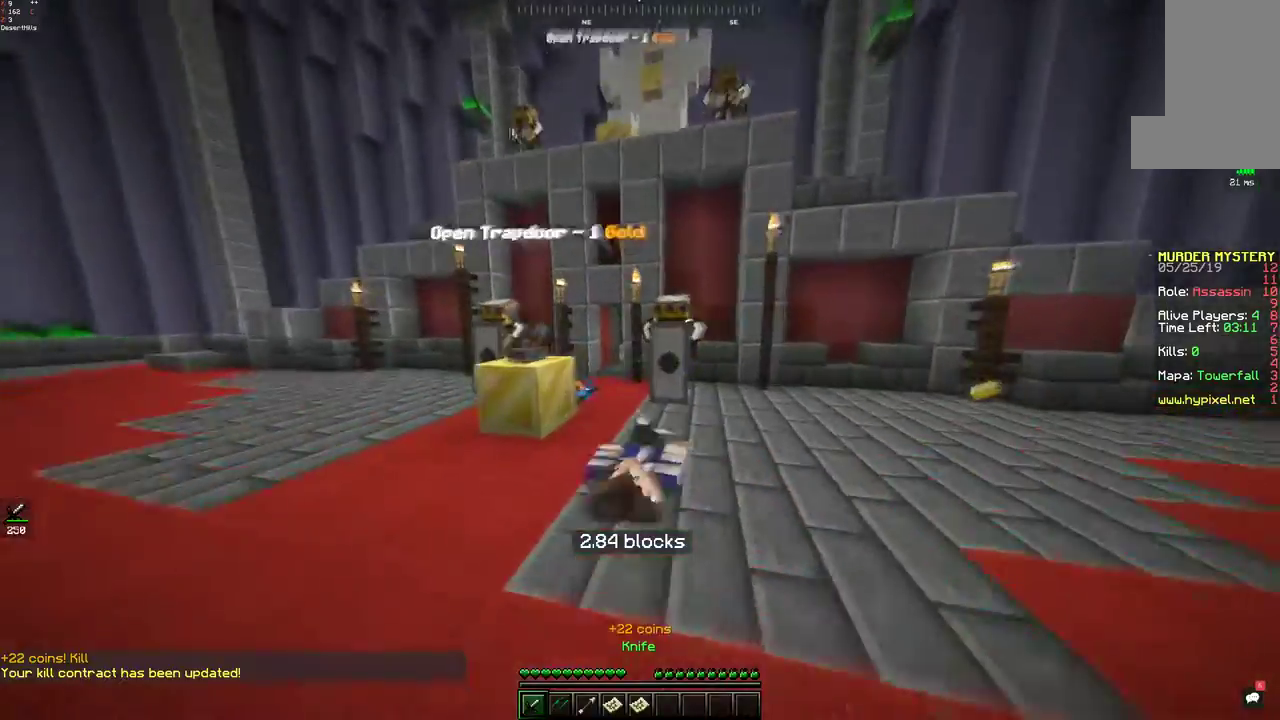
{"keys": ["space", "w"], "mouse": [], "events": [[267, "space", "down"], [383, "d", "up"]]}
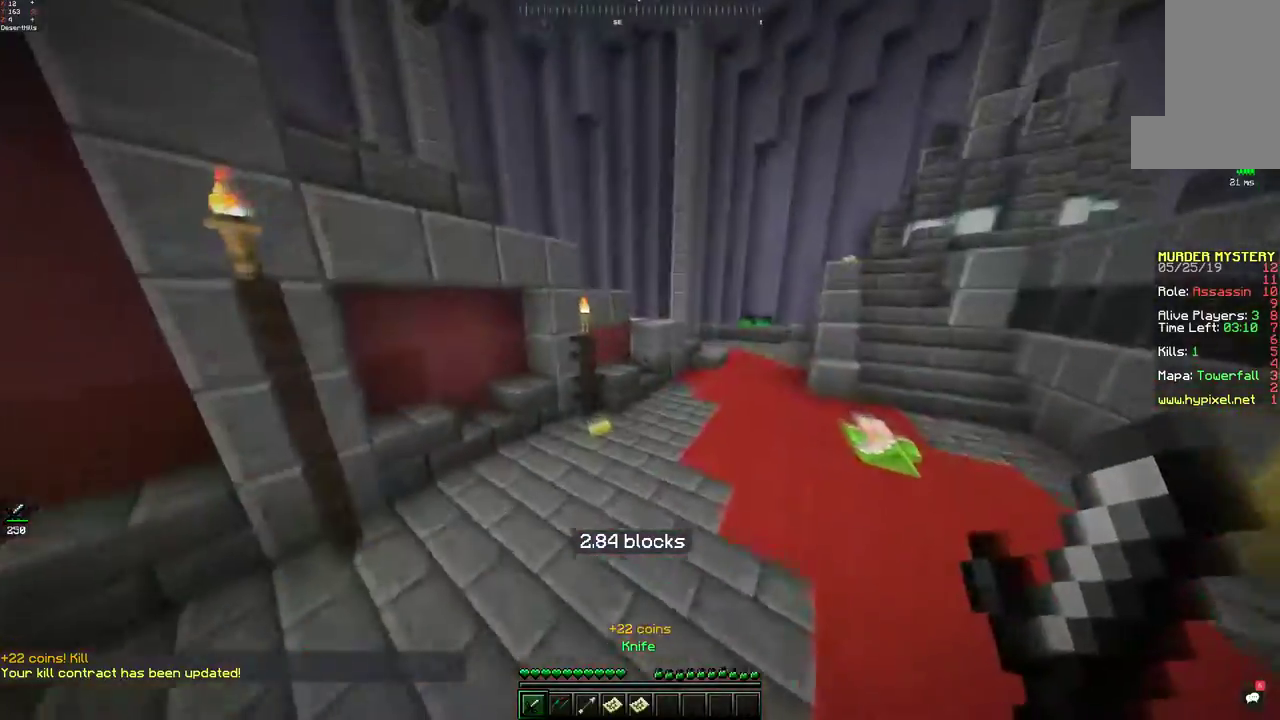
{"keys": ["space", "w"], "mouse": [], "events": []}
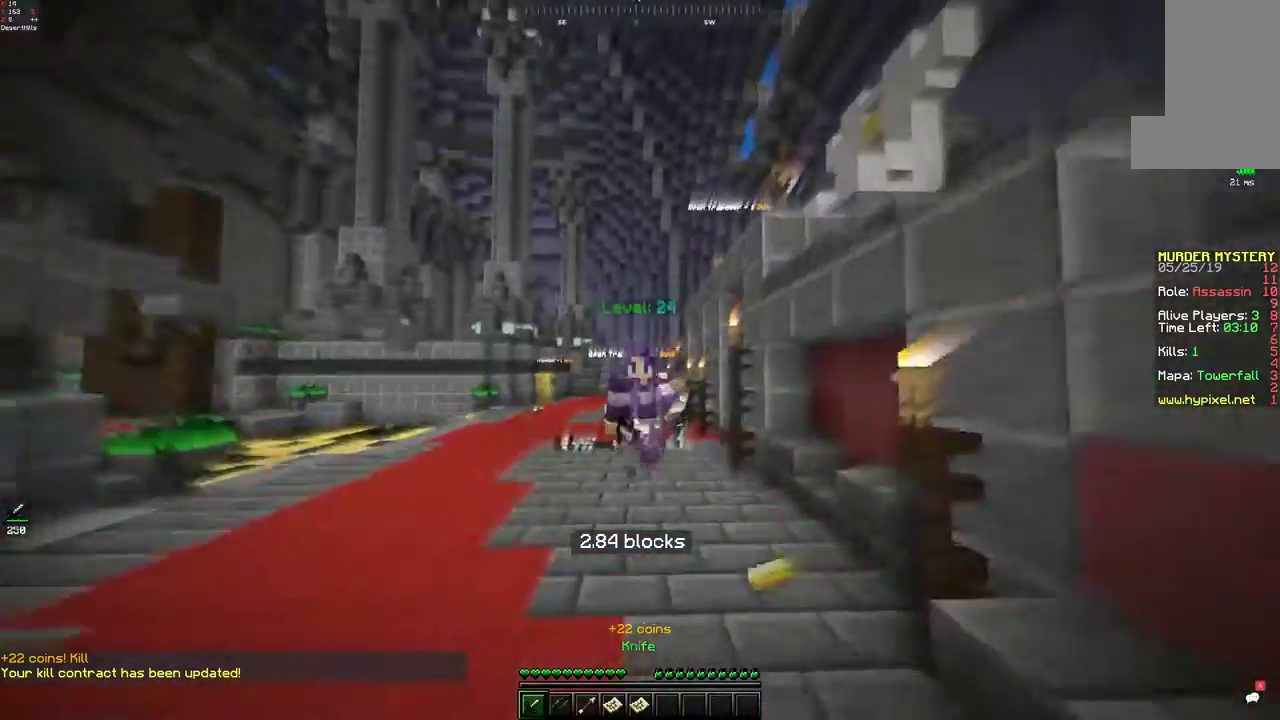
{"keys": ["a", "w"], "mouse": [], "events": [[317, "space", "up"], [417, "a", "down"]]}
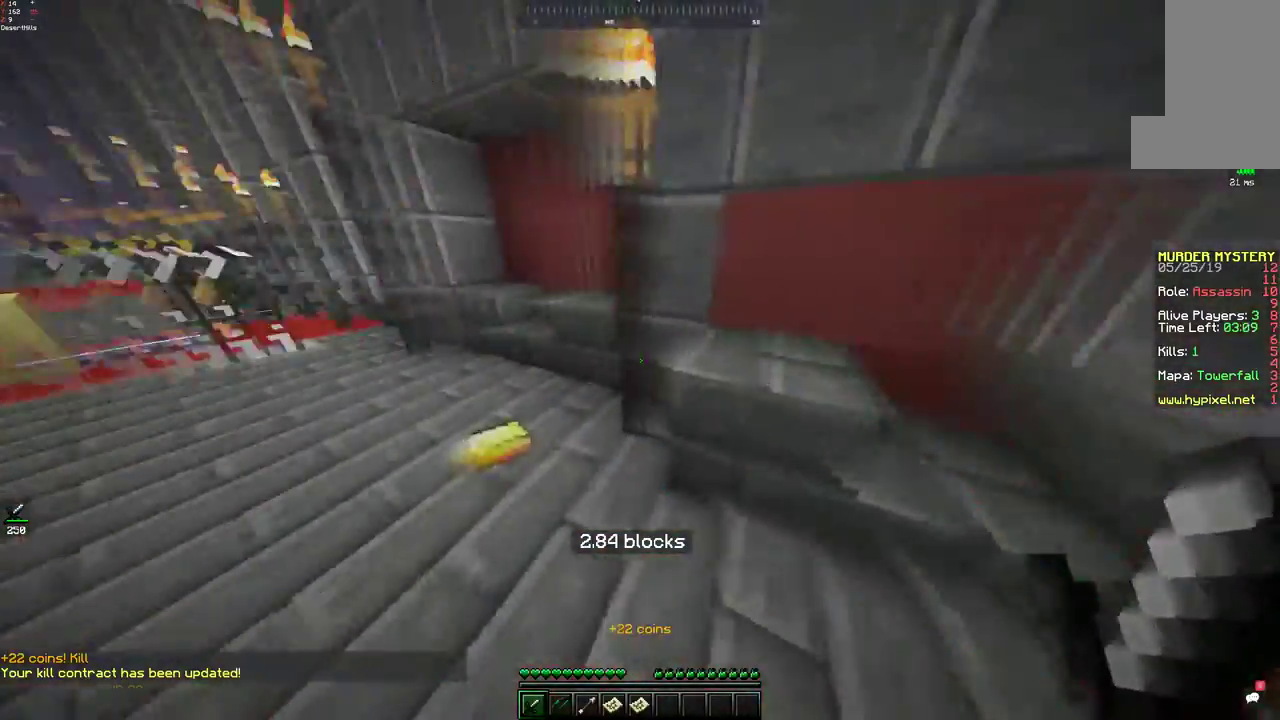
{"keys": ["w"], "mouse": [], "events": [[217, "d", "down"], [283, "a", "up"], [483, "d", "up"]]}
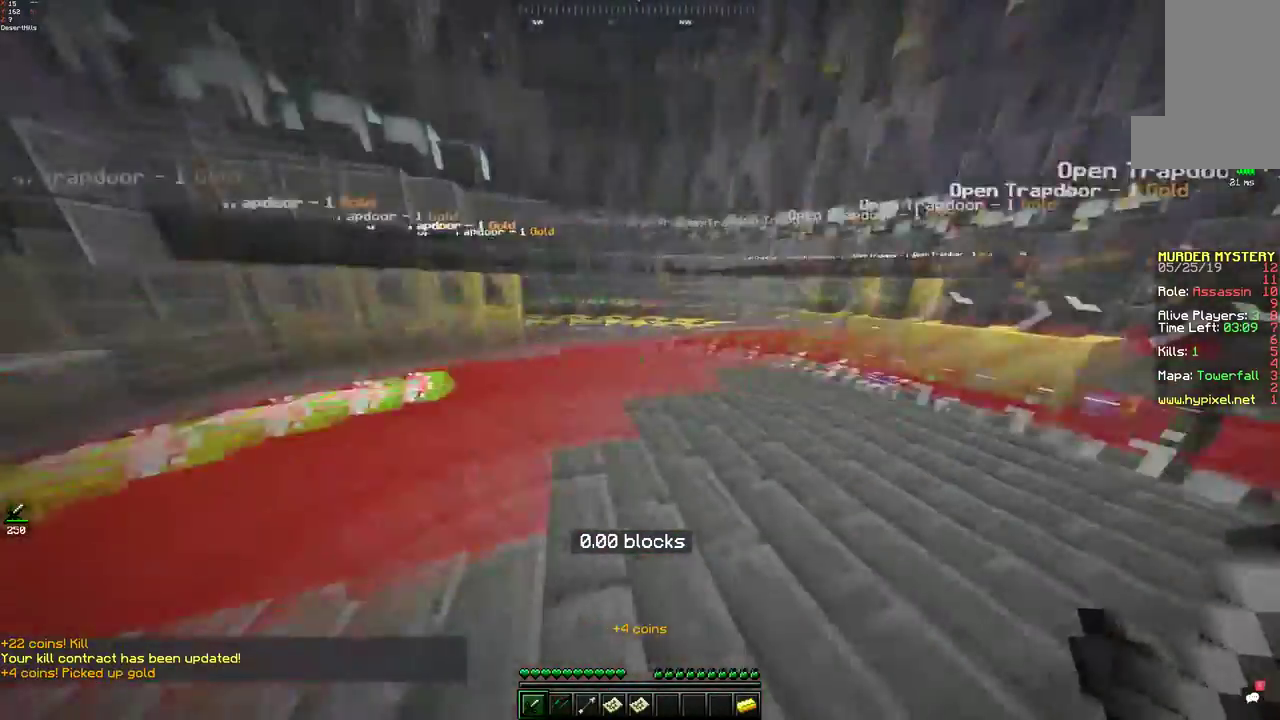
{"keys": ["a", "space", "w"], "mouse": [], "events": [[267, "a", "down"], [283, "space", "down"]]}
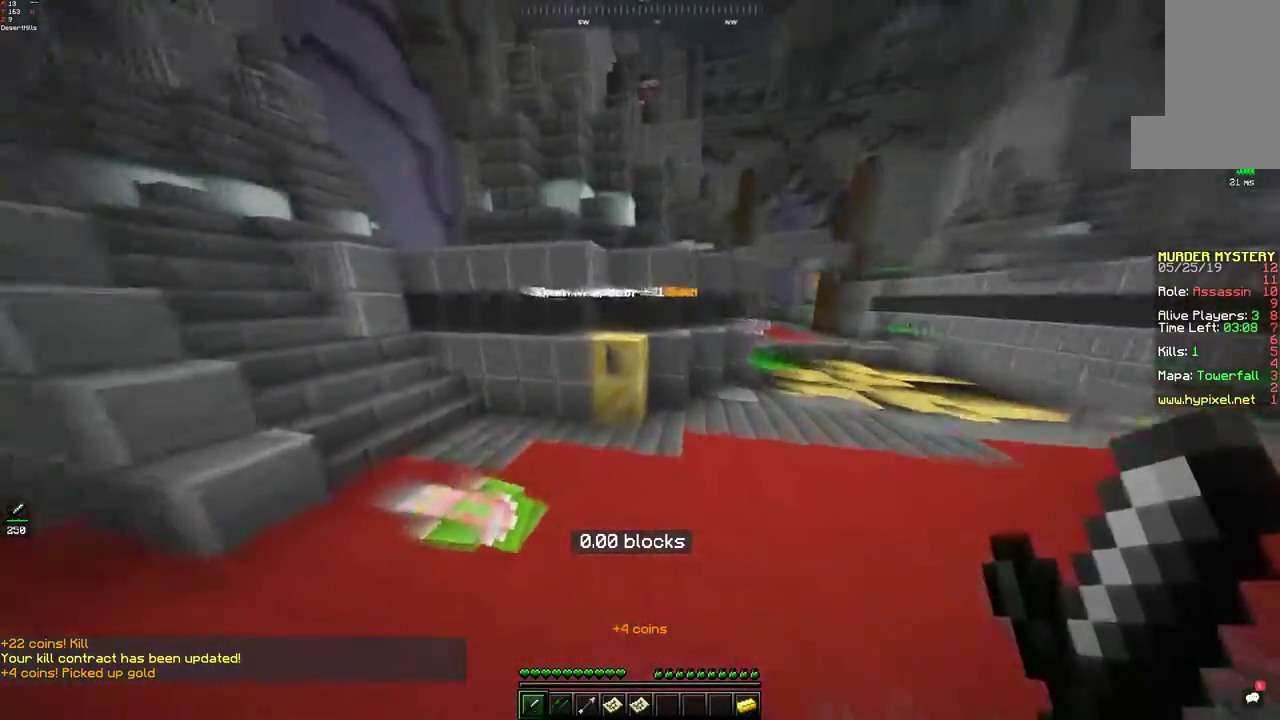
{"keys": ["a", "w"], "mouse": [], "events": [[83, "space", "up"]]}
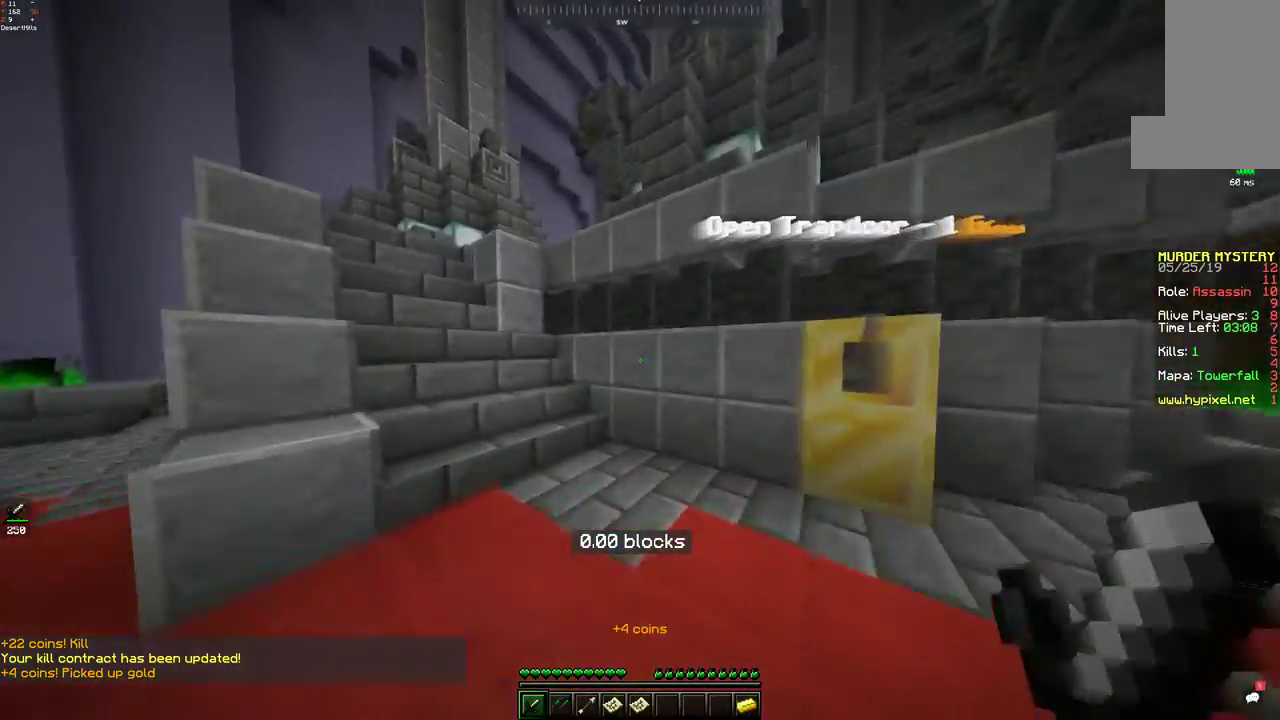
{"keys": ["a", "d"], "mouse": [], "events": [[133, "w", "up"], [367, "d", "down"]]}
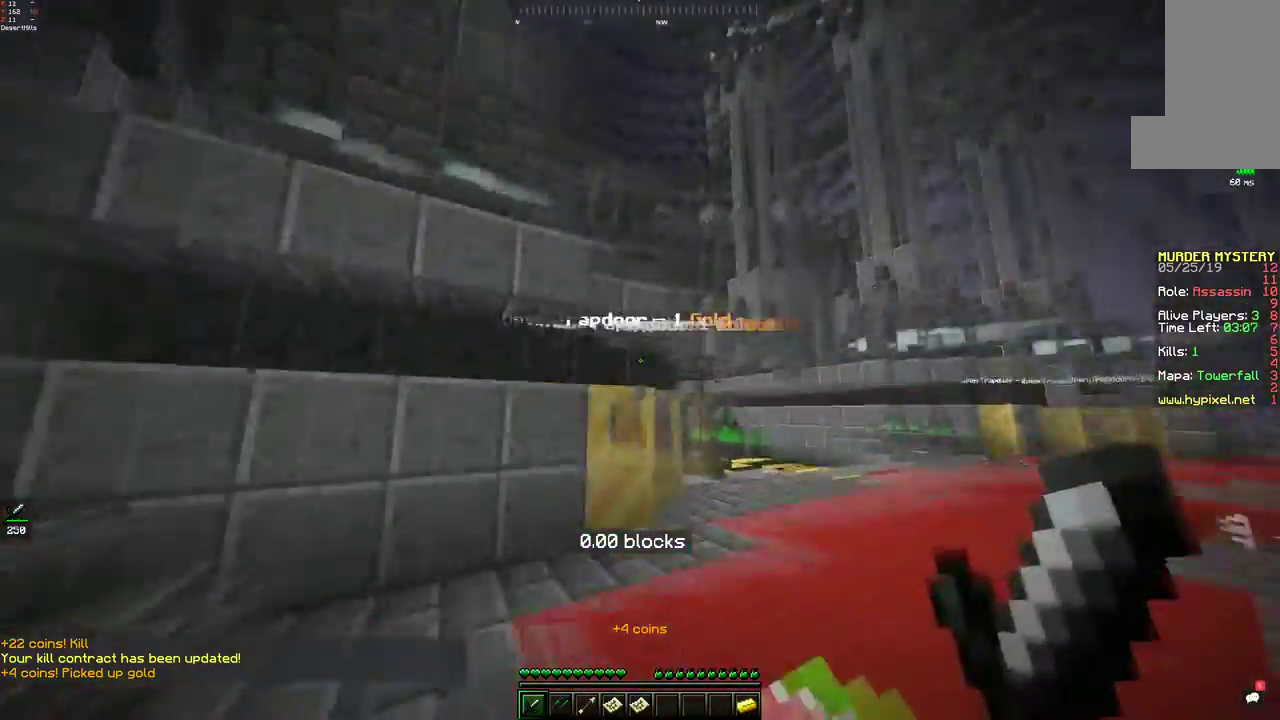
{"keys": ["d", "w"], "mouse": [], "events": [[33, "a", "up"], [367, "w", "down"]]}
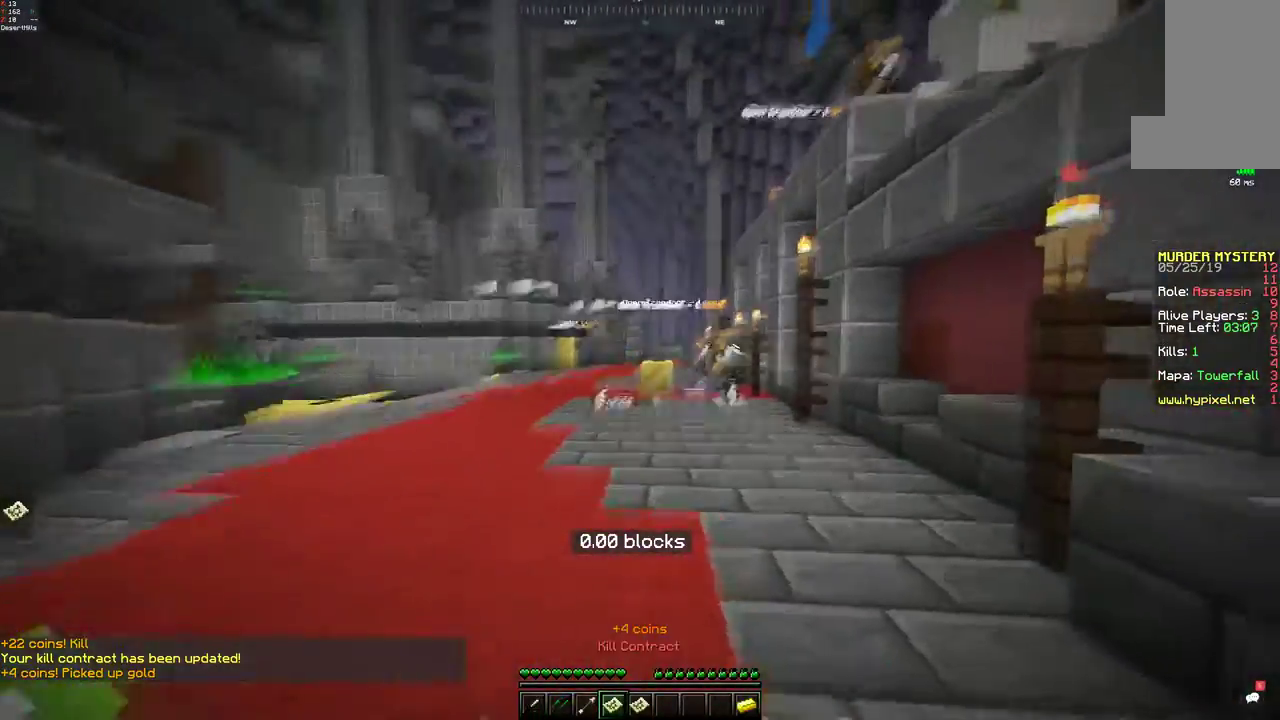
{"keys": ["space", "w"], "mouse": [], "events": [[17, "space", "down"], [83, "d", "up"], [283, "space", "up"], [467, "space", "down"]]}
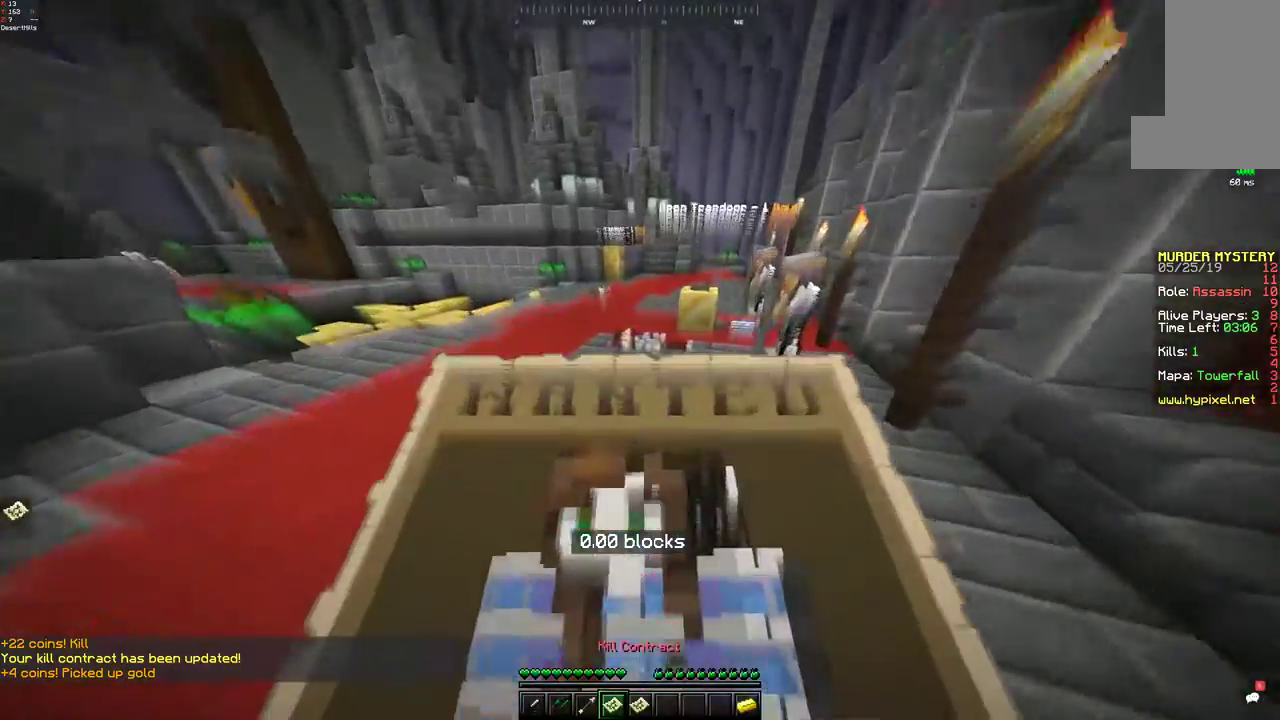
{"keys": ["w"], "mouse": [], "events": [[183, "d", "down"], [333, "space", "up"], [450, "d", "up"]]}
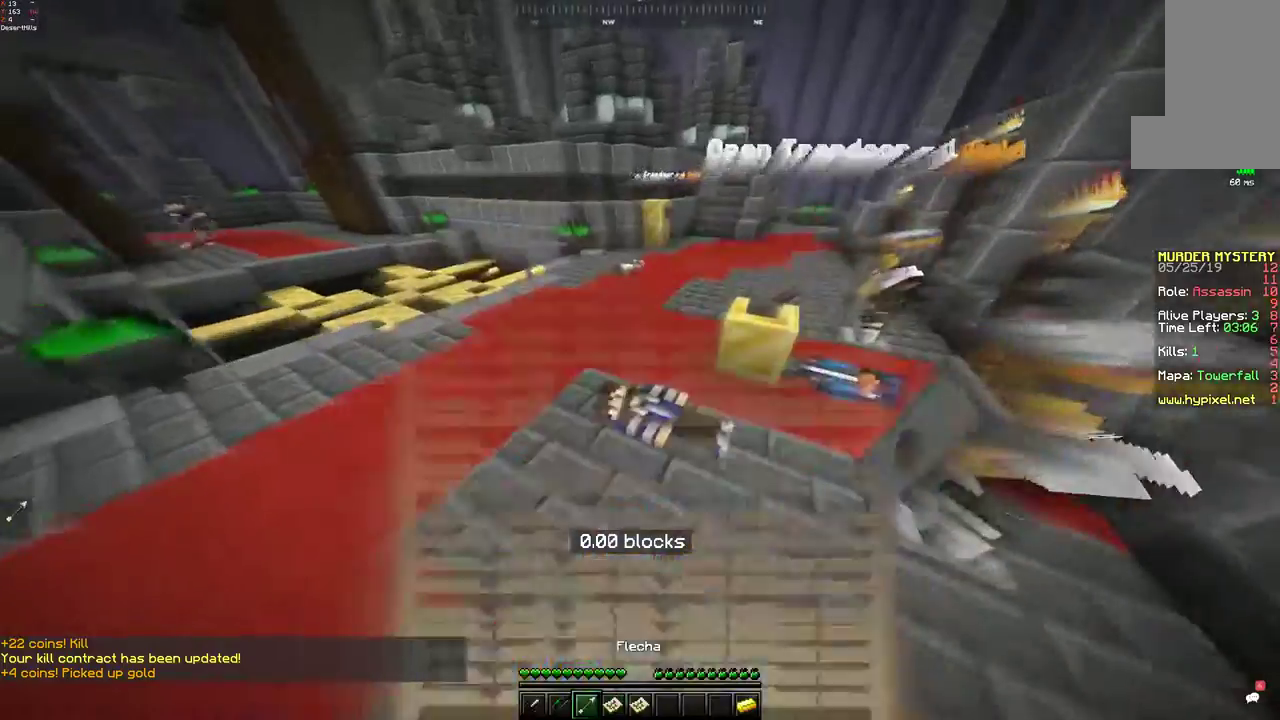
{"keys": ["w"], "mouse": [], "events": [[17, "d", "down"], [33, "space", "down"], [417, "space", "up"], [483, "d", "up"]]}
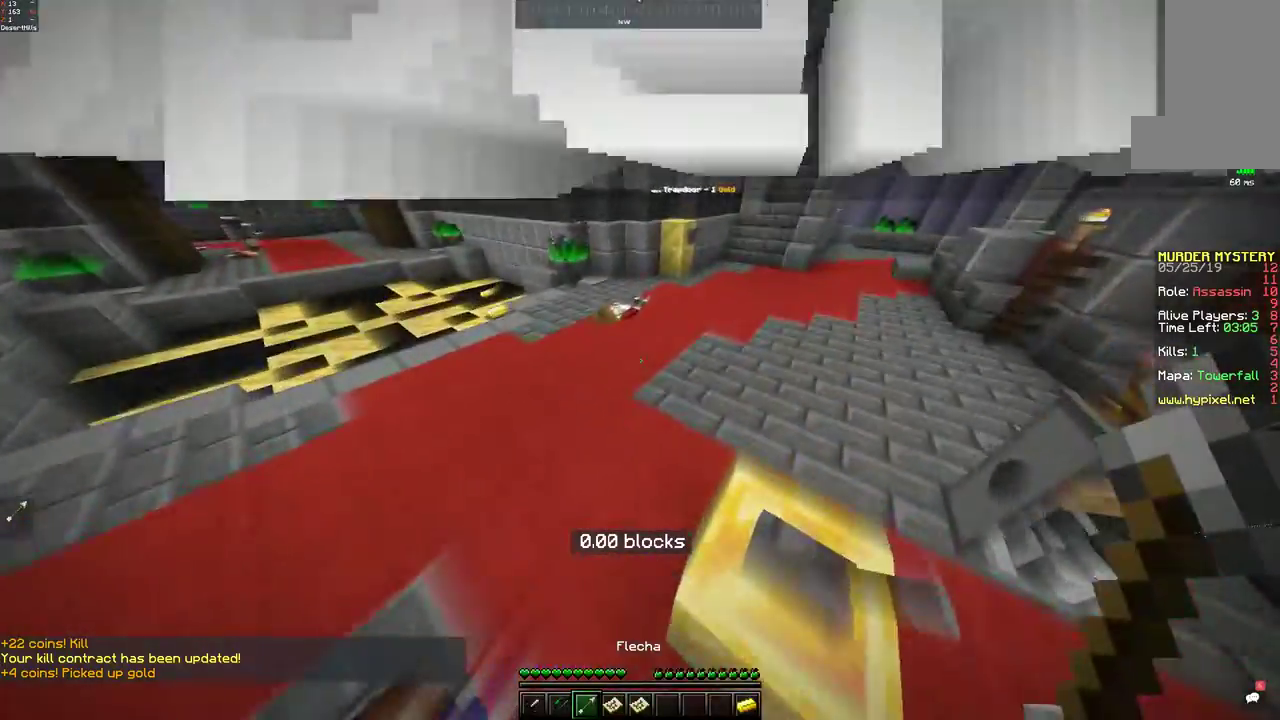
{"keys": [], "mouse": [], "events": [[383, "w", "up"], [417, "mouse_right", "down"], [500, "mouse_right", "up"]]}
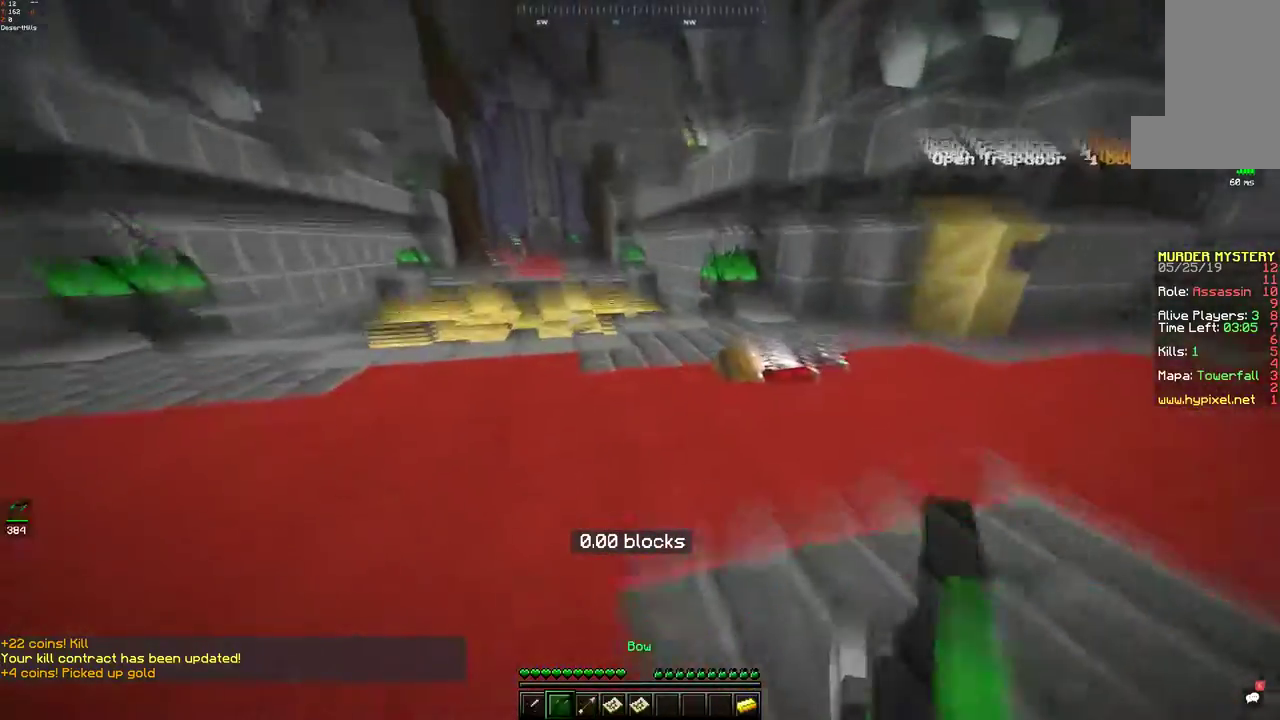
{"keys": ["w"], "mouse": [], "events": [[17, "d", "down"], [117, "w", "down"], [333, "d", "up"]]}